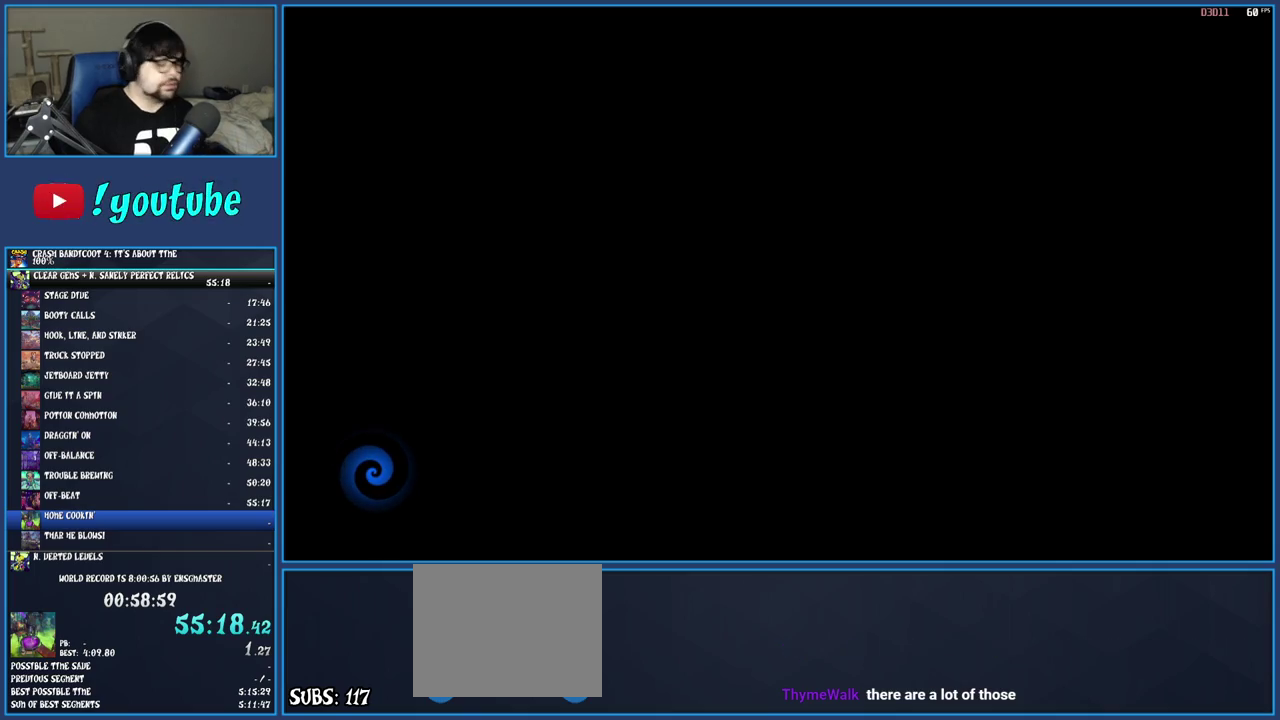
Gameplay with a controller (PlayStation layout); each line is a JSON object with the inputs held at the frame after it. "events" lists button and stick changes between this image and that frame as [ms after this image, input, new state], when the widget could be followed in between. Not read: L3 R3.
{"buttons": ["TRIANGLE"], "left_stick": "center", "right_stick": "center", "events": [[17, "TRIANGLE", "down"], [83, "TRIANGLE", "up"], [150, "TRIANGLE", "down"], [250, "TRIANGLE", "up"], [300, "TRIANGLE", "down"], [383, "TRIANGLE", "up"], [450, "TRIANGLE", "down"]]}
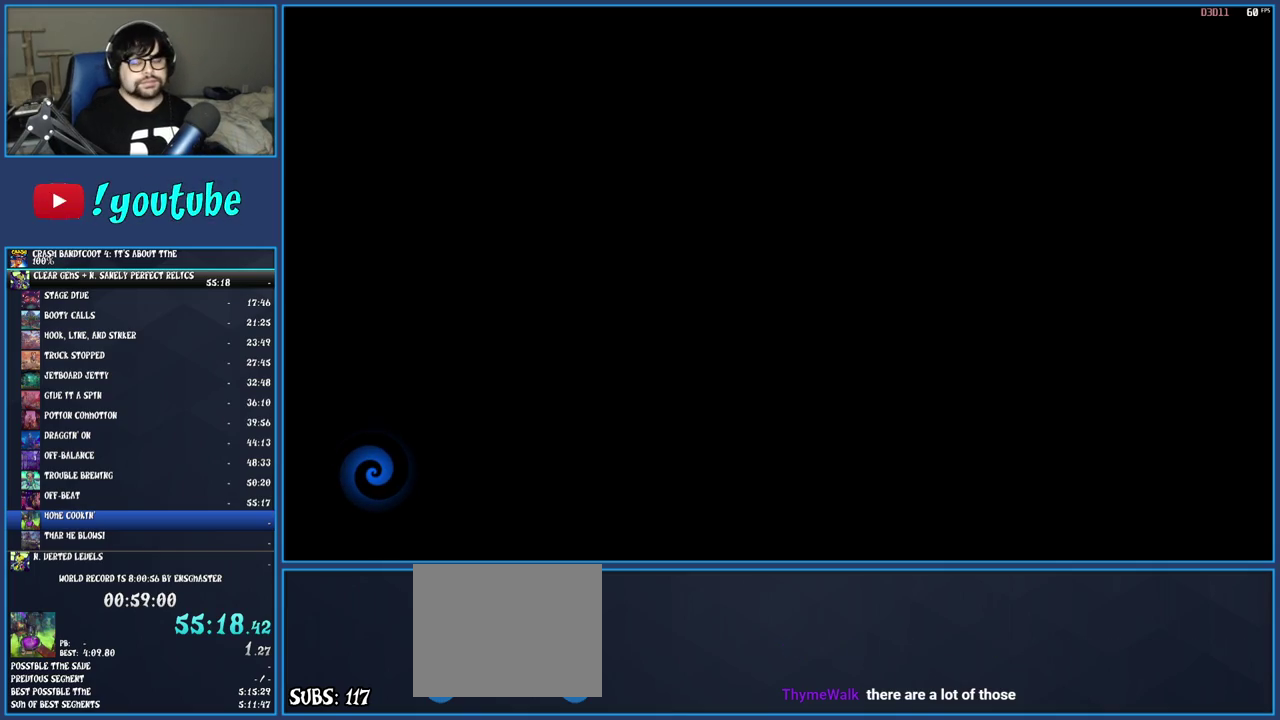
{"buttons": [], "left_stick": "down-right", "right_stick": "center", "events": [[33, "TRIANGLE", "up"], [100, "TRIANGLE", "down"], [167, "TRIANGLE", "up"], [167, "left_stick", "right"], [233, "TRIANGLE", "down"], [317, "TRIANGLE", "up"], [400, "TRIANGLE", "down"], [467, "left_stick", "down-right"], [483, "TRIANGLE", "up"]]}
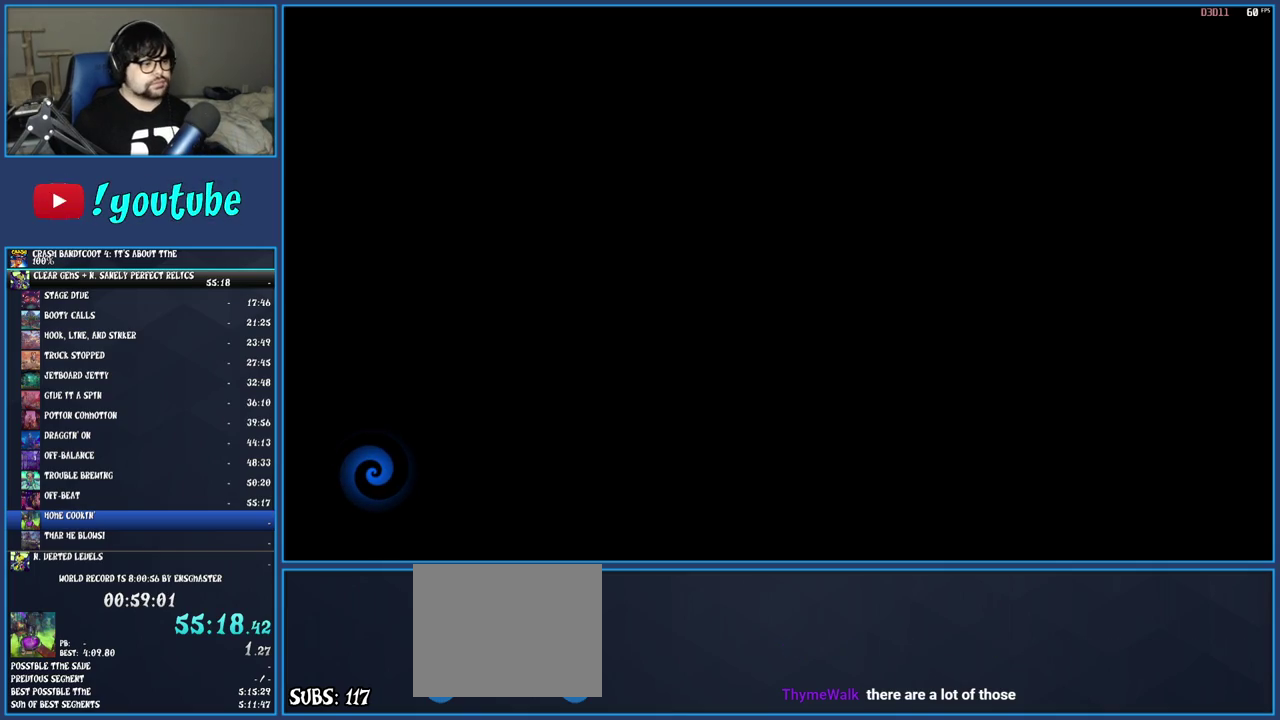
{"buttons": ["TRIANGLE"], "left_stick": "down", "right_stick": "center", "events": [[50, "TRIANGLE", "down"], [67, "left_stick", "down"], [133, "TRIANGLE", "up"], [200, "TRIANGLE", "down"], [267, "TRIANGLE", "up"], [350, "TRIANGLE", "down"], [417, "TRIANGLE", "up"], [500, "TRIANGLE", "down"]]}
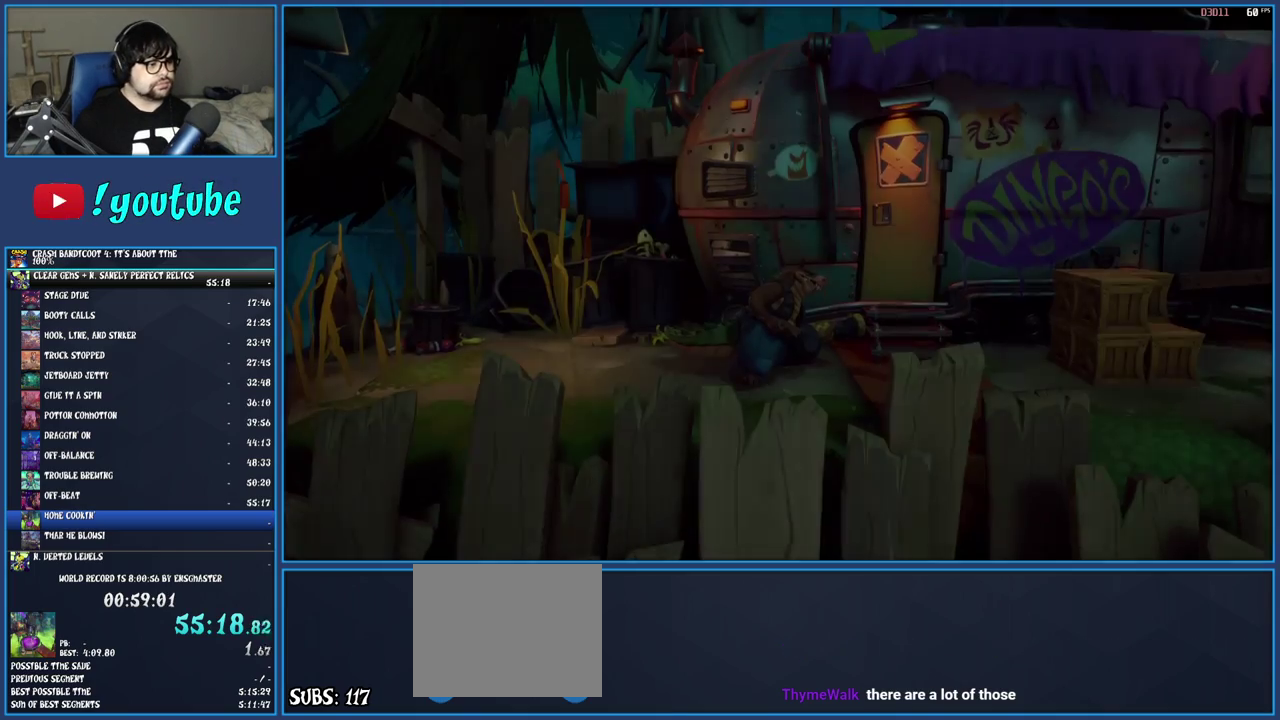
{"buttons": [], "left_stick": "right", "right_stick": "center", "events": [[67, "TRIANGLE", "up"], [150, "TRIANGLE", "down"], [217, "TRIANGLE", "up"], [267, "TRIANGLE", "down"], [283, "left_stick", "down-right"], [350, "left_stick", "right"], [383, "TRIANGLE", "up"]]}
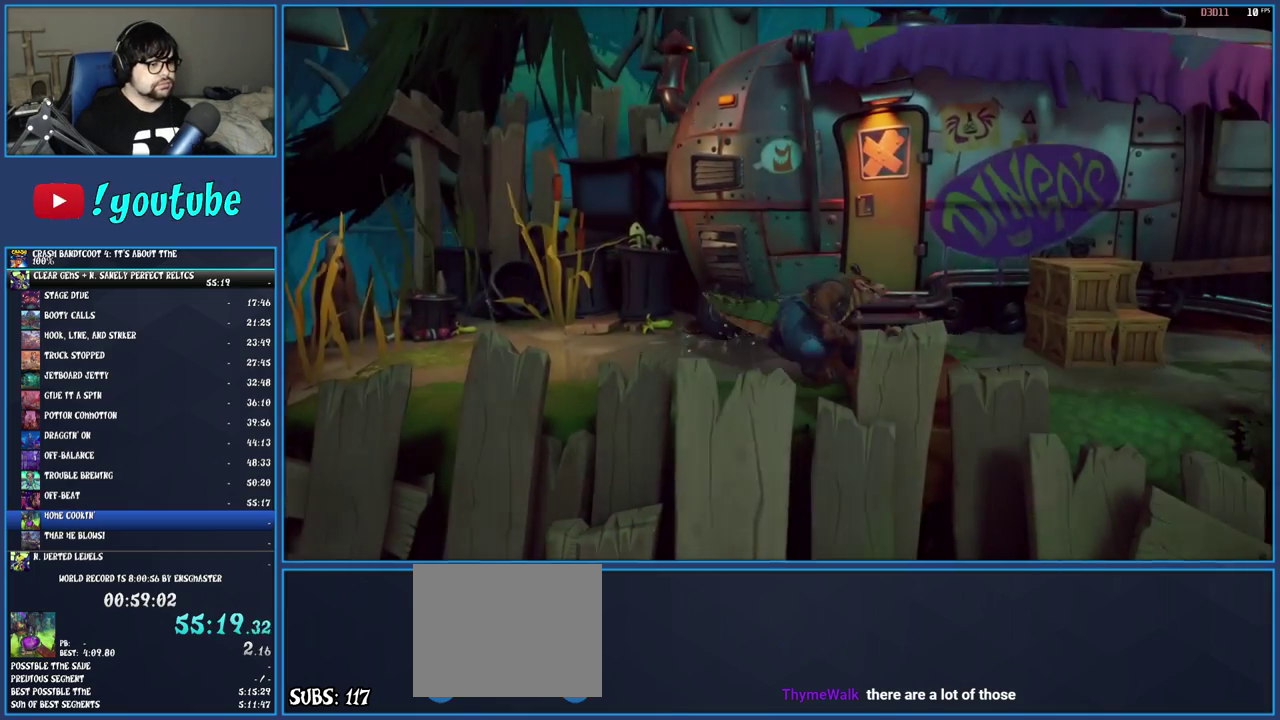
{"buttons": [], "left_stick": "up-right", "right_stick": "center", "events": [[17, "left_stick", "up-right"], [300, "SQUARE", "down"], [483, "SQUARE", "up"]]}
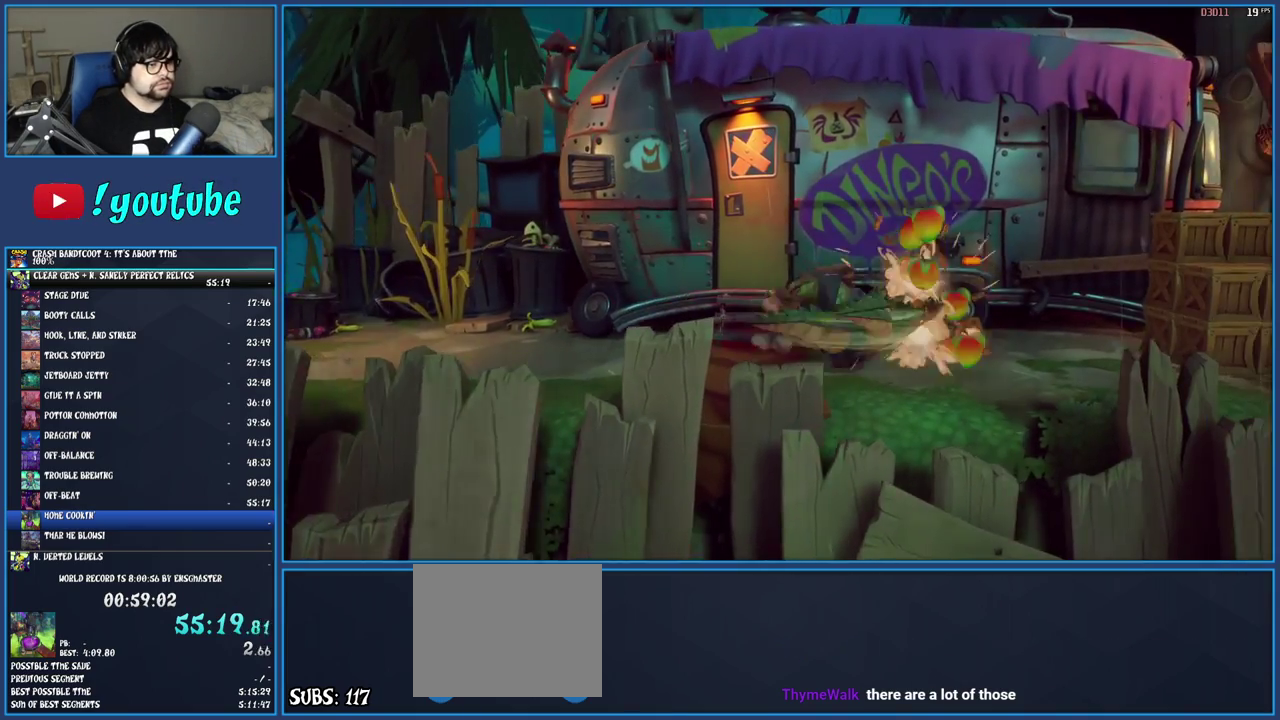
{"buttons": [], "left_stick": "right", "right_stick": "center", "events": [[100, "CROSS", "down"], [150, "left_stick", "right"], [200, "CROSS", "up"]]}
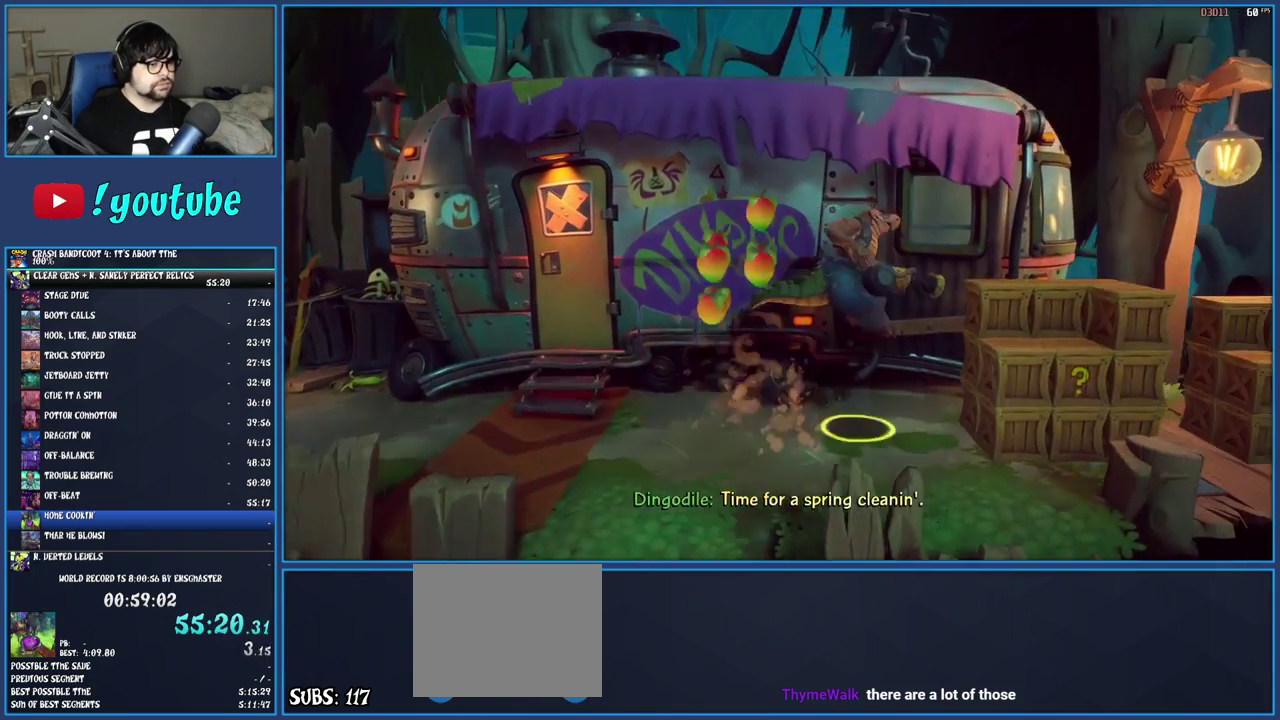
{"buttons": [], "left_stick": "right", "right_stick": "center", "events": [[50, "SQUARE", "down"], [350, "SQUARE", "up"]]}
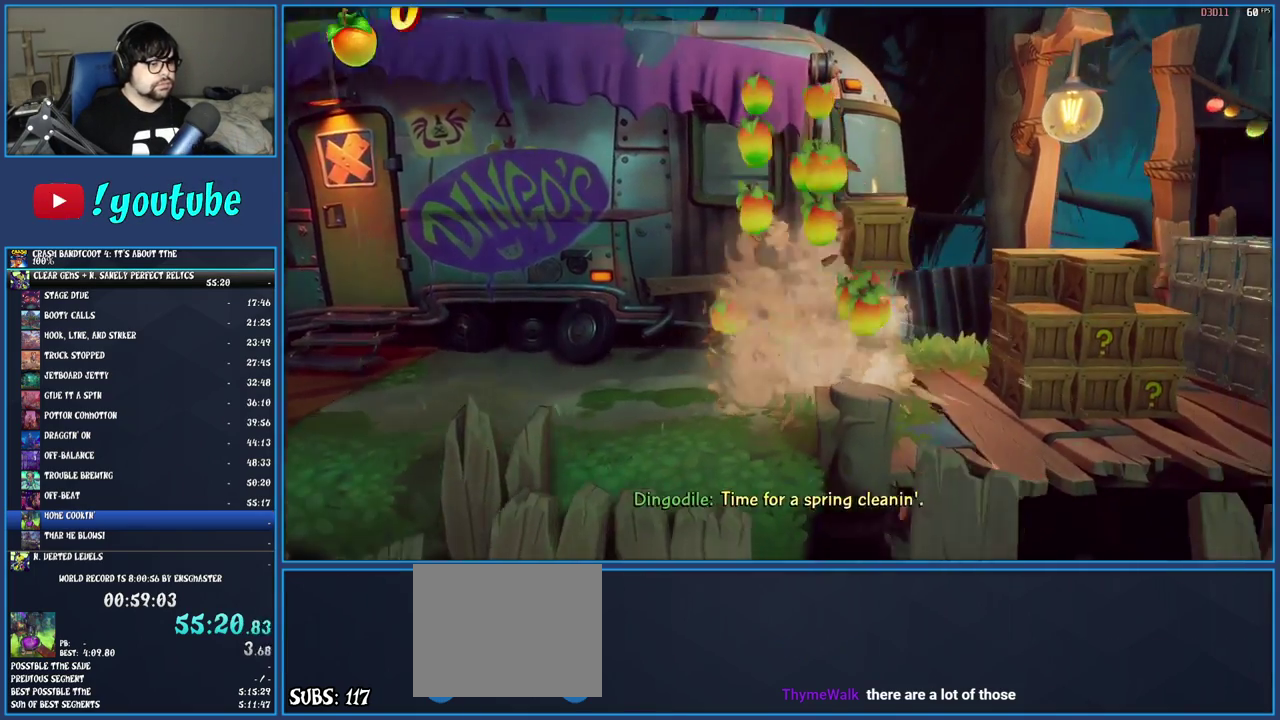
{"buttons": [], "left_stick": "up-right", "right_stick": "center", "events": [[217, "SQUARE", "down"], [217, "left_stick", "down-left"], [333, "left_stick", "left"], [367, "SQUARE", "up"], [450, "left_stick", "up-right"]]}
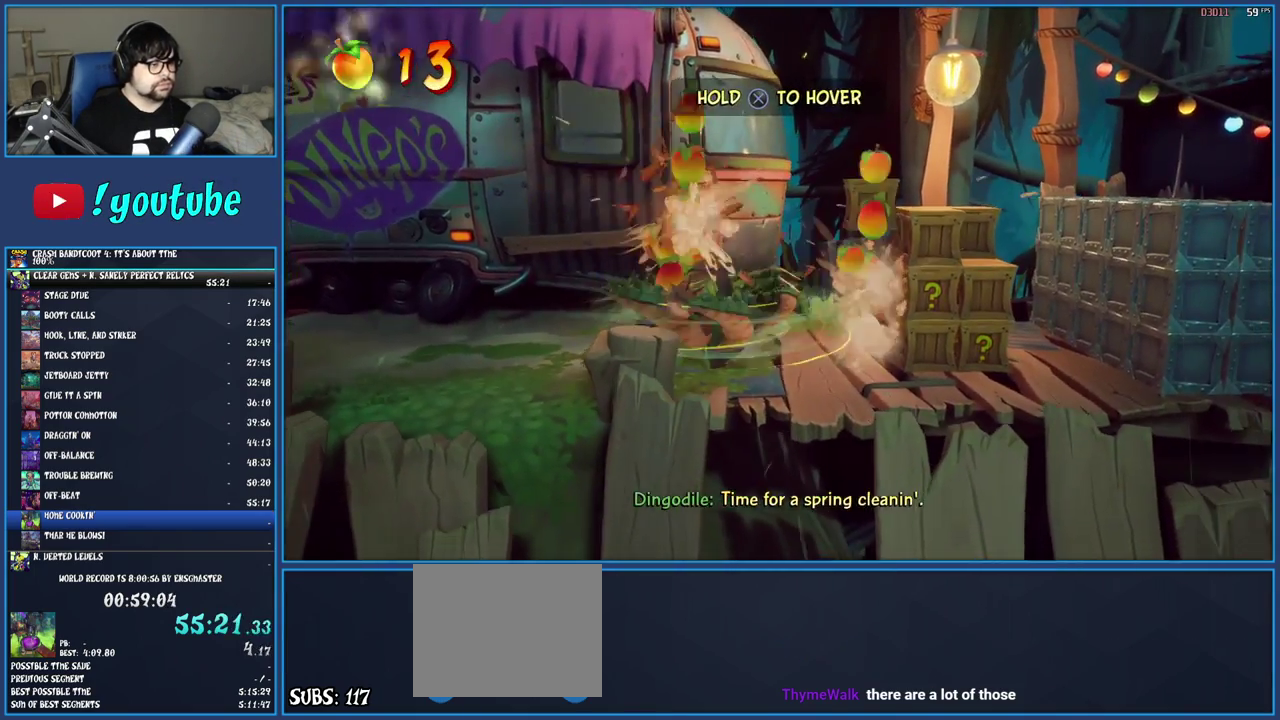
{"buttons": ["SQUARE"], "left_stick": "up-right", "right_stick": "center", "events": [[233, "SQUARE", "down"], [233, "left_stick", "right"], [450, "left_stick", "up-right"]]}
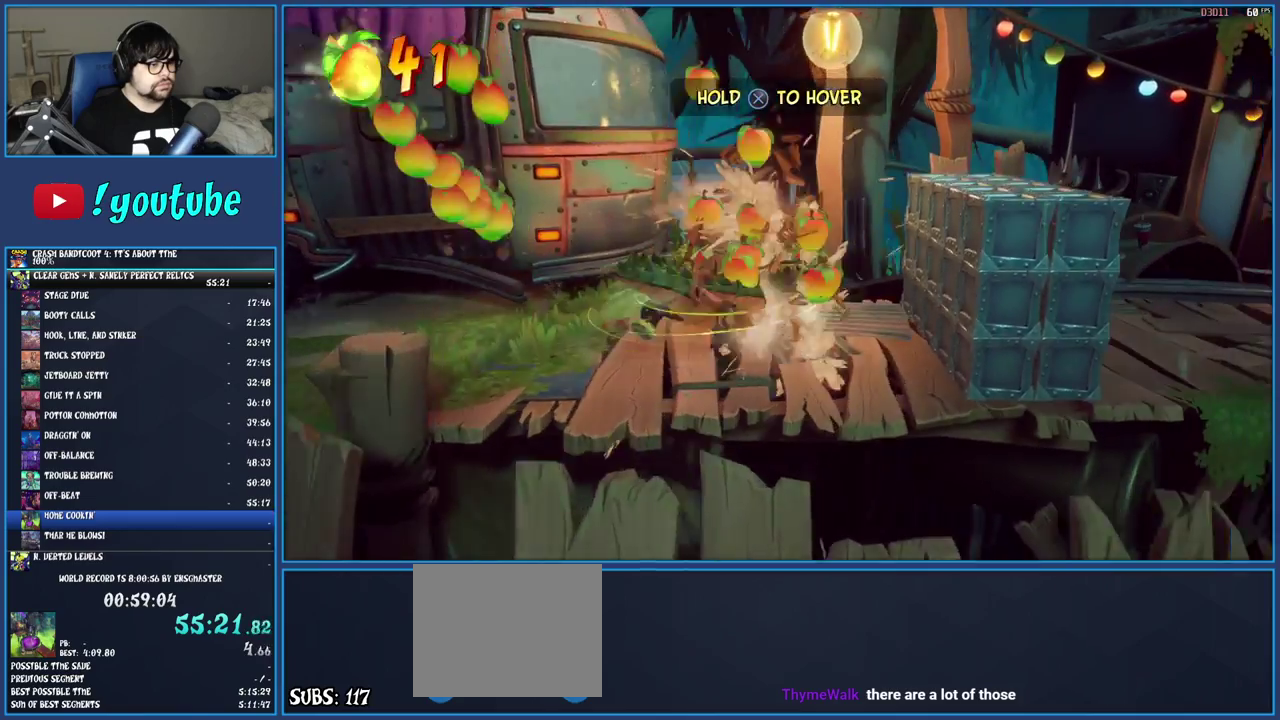
{"buttons": ["CROSS"], "left_stick": "right", "right_stick": "center", "events": [[33, "SQUARE", "up"], [83, "left_stick", "right"], [167, "left_stick", "down"], [217, "CROSS", "down"], [333, "CROSS", "up"], [350, "left_stick", "right"], [433, "CROSS", "down"]]}
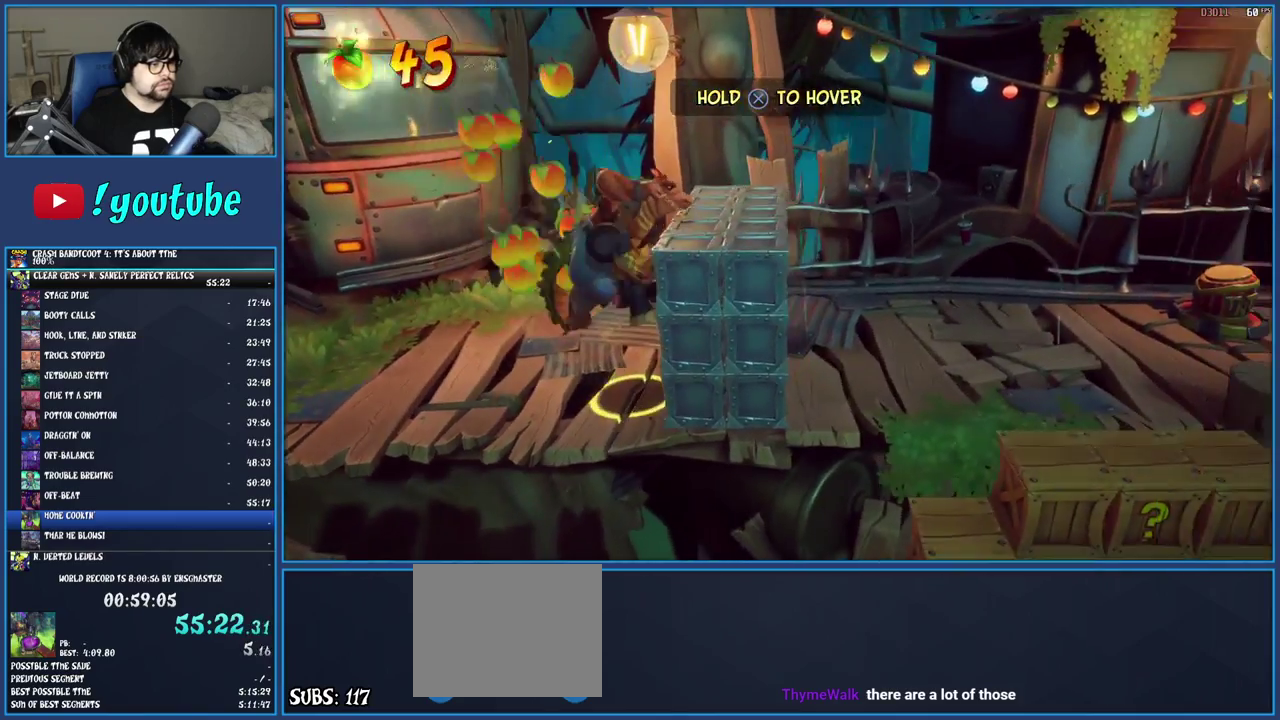
{"buttons": [], "left_stick": "right", "right_stick": "center", "events": [[50, "left_stick", "up-right"], [100, "CROSS", "up"], [133, "left_stick", "right"]]}
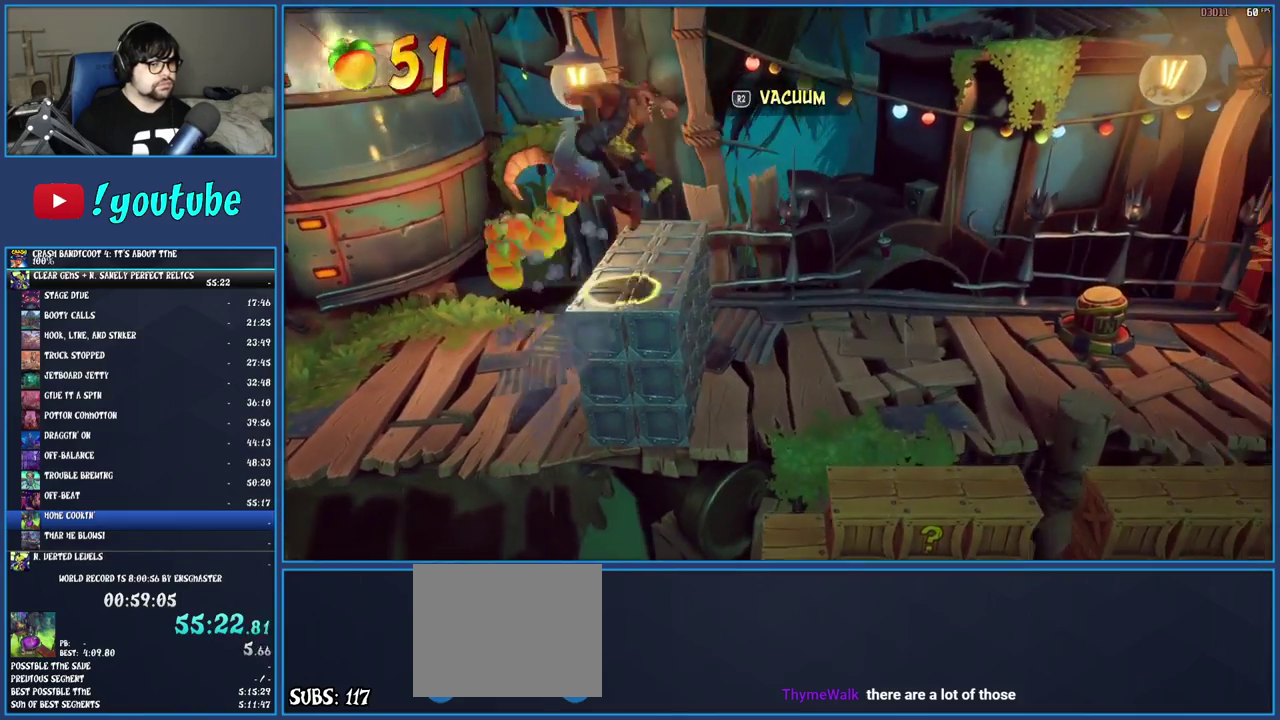
{"buttons": ["R2"], "left_stick": "down", "right_stick": "center", "events": [[133, "left_stick", "down-right"], [183, "R2", "down"], [333, "left_stick", "down"]]}
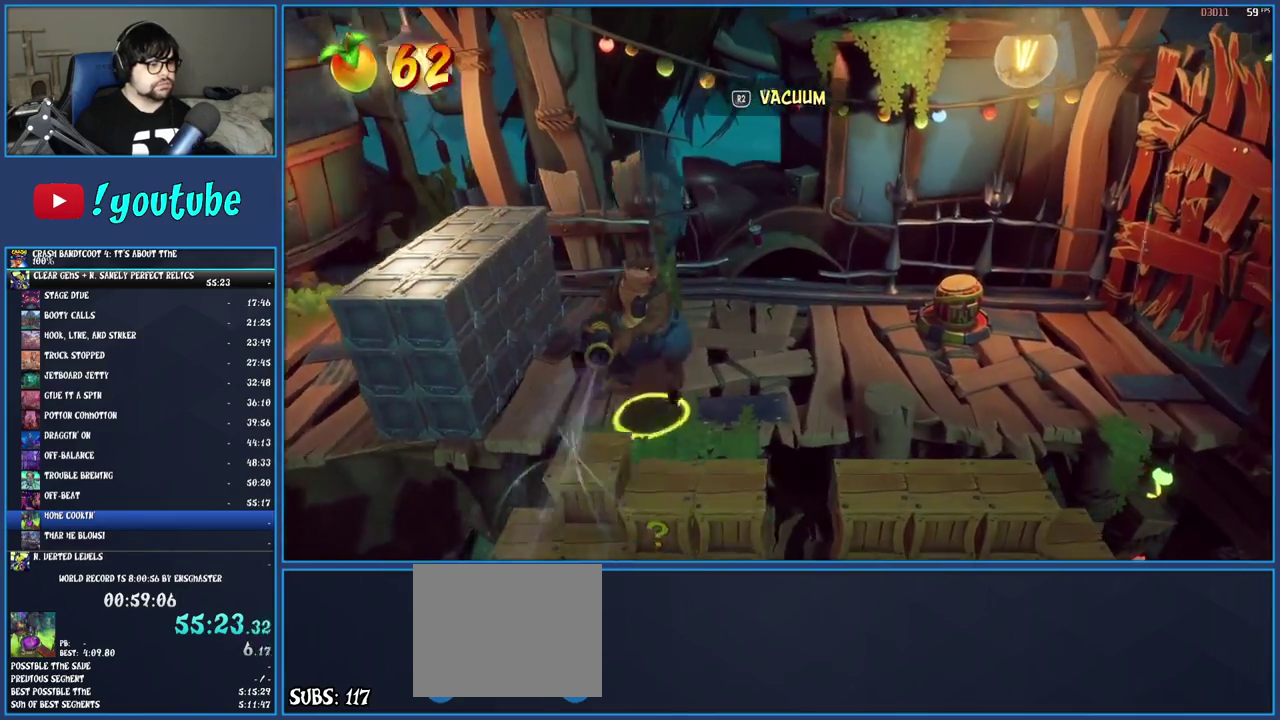
{"buttons": ["R2"], "left_stick": "down", "right_stick": "center", "events": []}
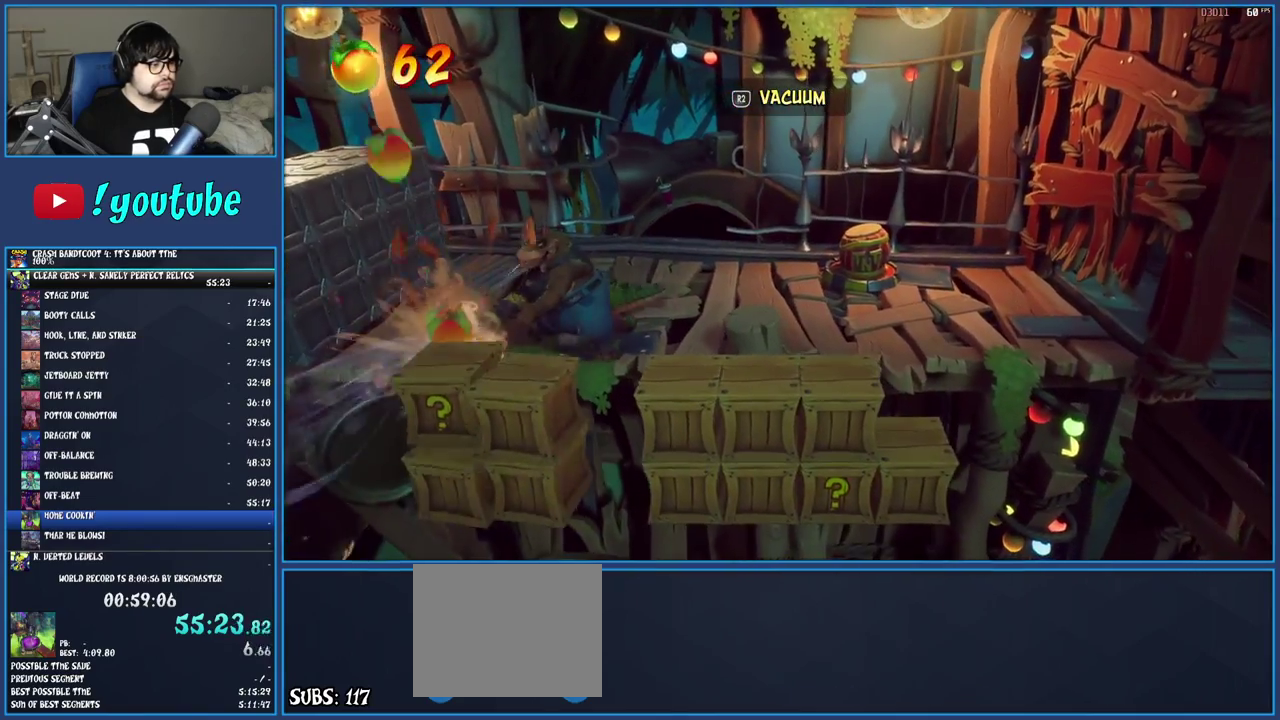
{"buttons": ["R2"], "left_stick": "down-right", "right_stick": "center", "events": [[133, "left_stick", "down-right"], [267, "left_stick", "down"], [450, "left_stick", "down-right"]]}
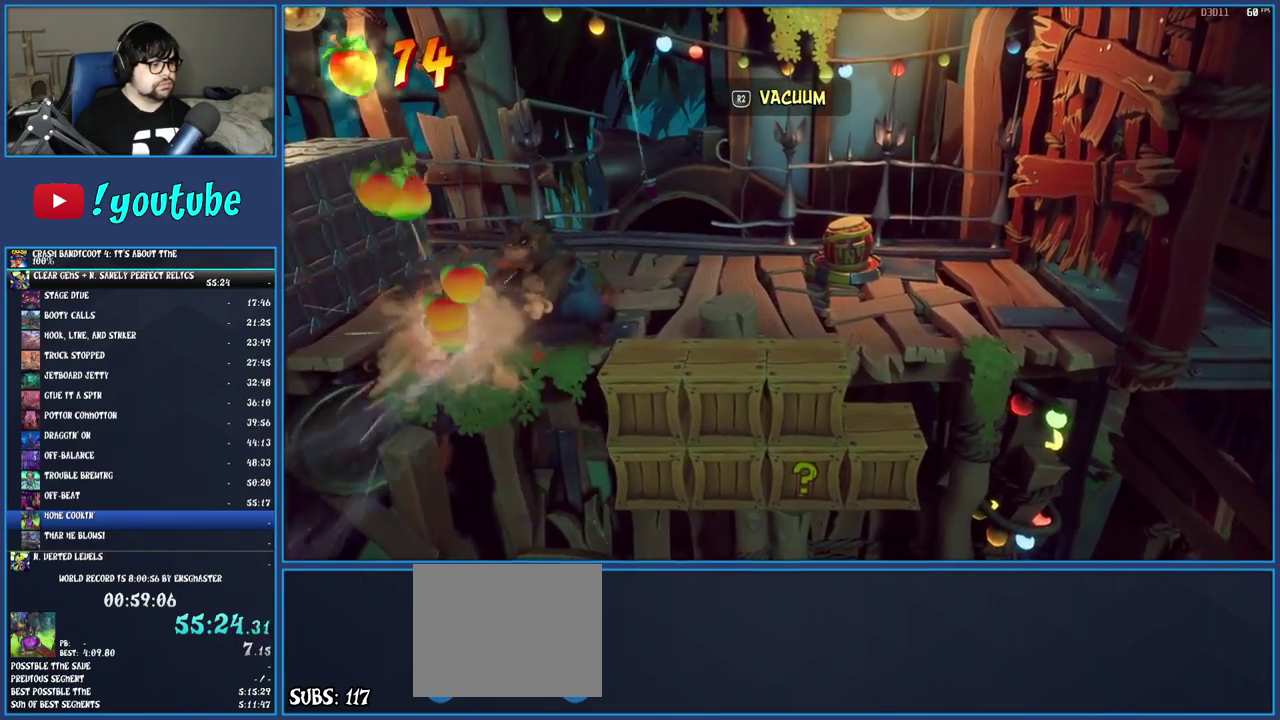
{"buttons": ["R2"], "left_stick": "down", "right_stick": "center", "events": [[167, "left_stick", "up-left"], [333, "left_stick", "down-right"], [400, "left_stick", "down"]]}
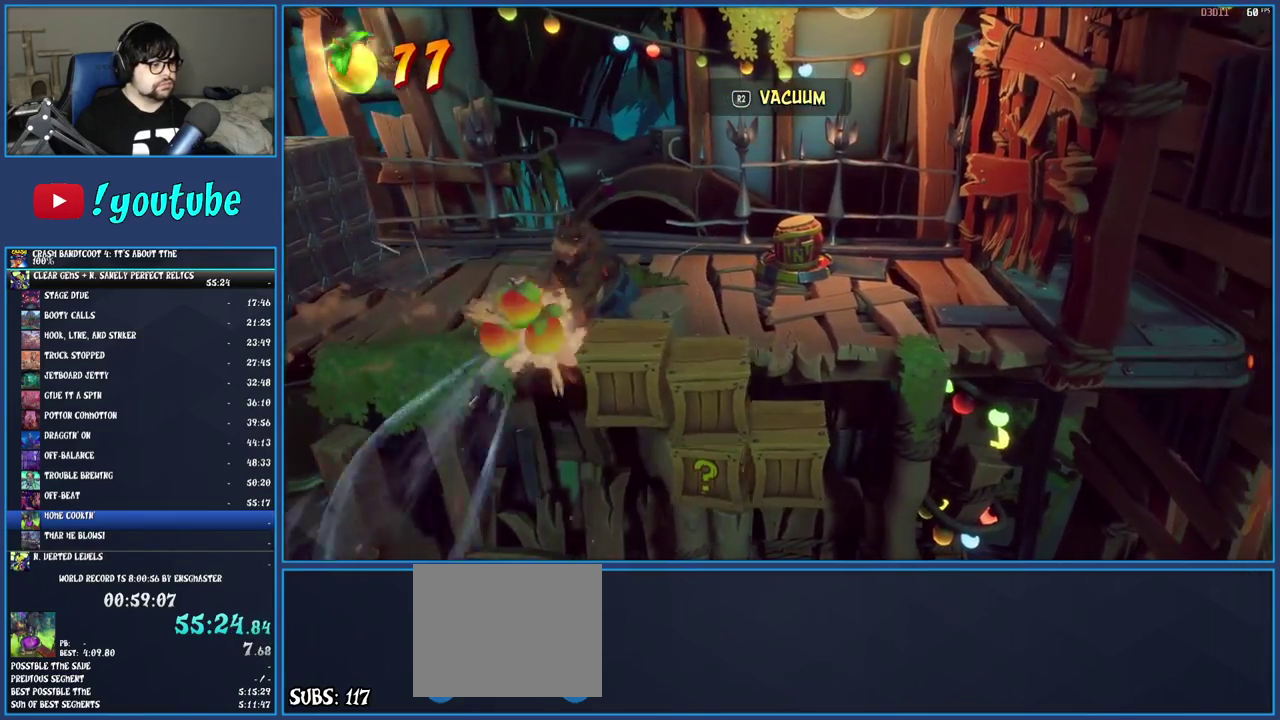
{"buttons": ["R2"], "left_stick": "down-right", "right_stick": "center", "events": [[83, "left_stick", "down-right"], [300, "left_stick", "up-left"], [433, "left_stick", "down-right"]]}
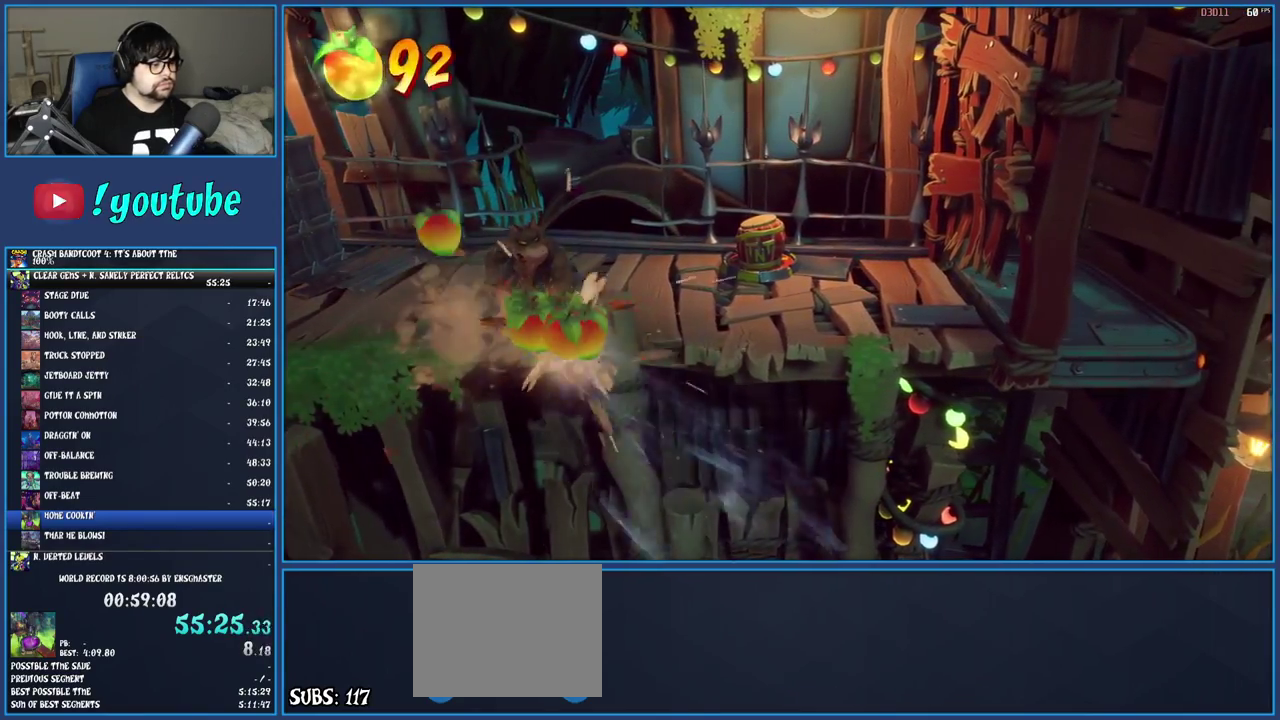
{"buttons": [], "left_stick": "right", "right_stick": "center", "events": [[50, "left_stick", "right"], [167, "R2", "up"], [367, "L2", "down"], [500, "L2", "up"]]}
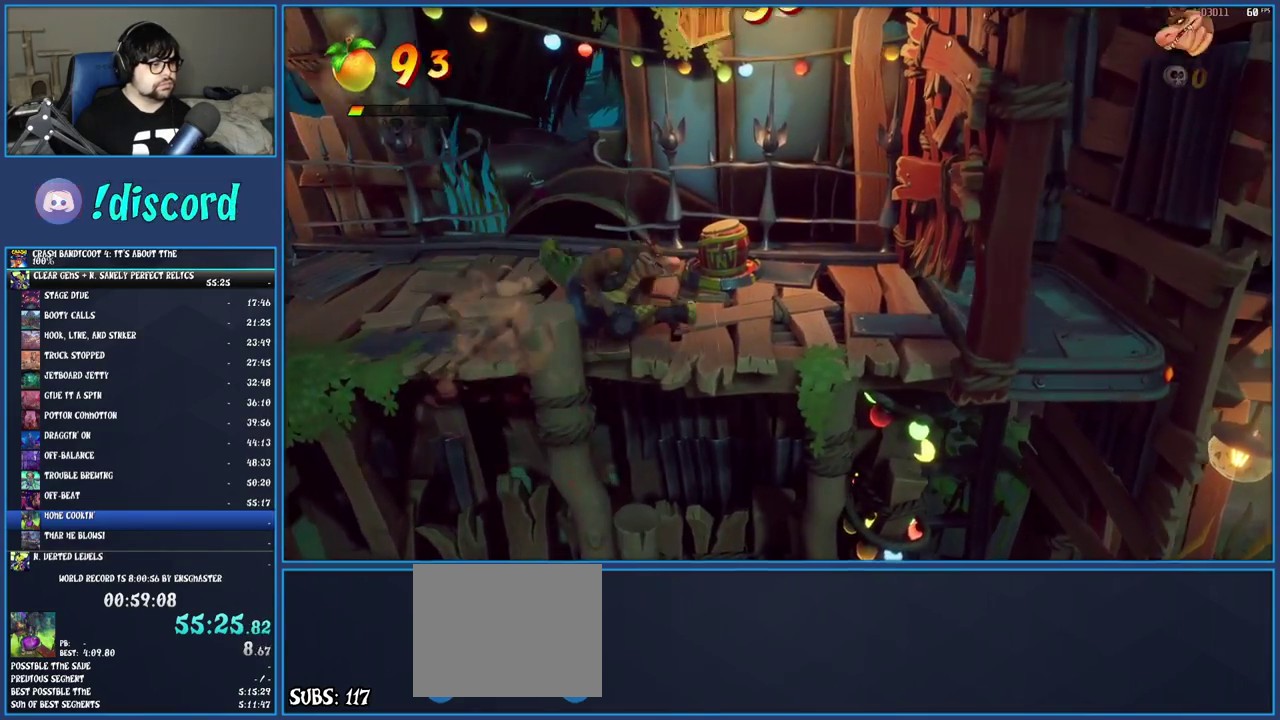
{"buttons": ["SQUARE"], "left_stick": "right", "right_stick": "center", "events": [[33, "left_stick", "down-right"], [150, "left_stick", "right"], [283, "CROSS", "down"], [433, "CROSS", "up"], [500, "SQUARE", "down"]]}
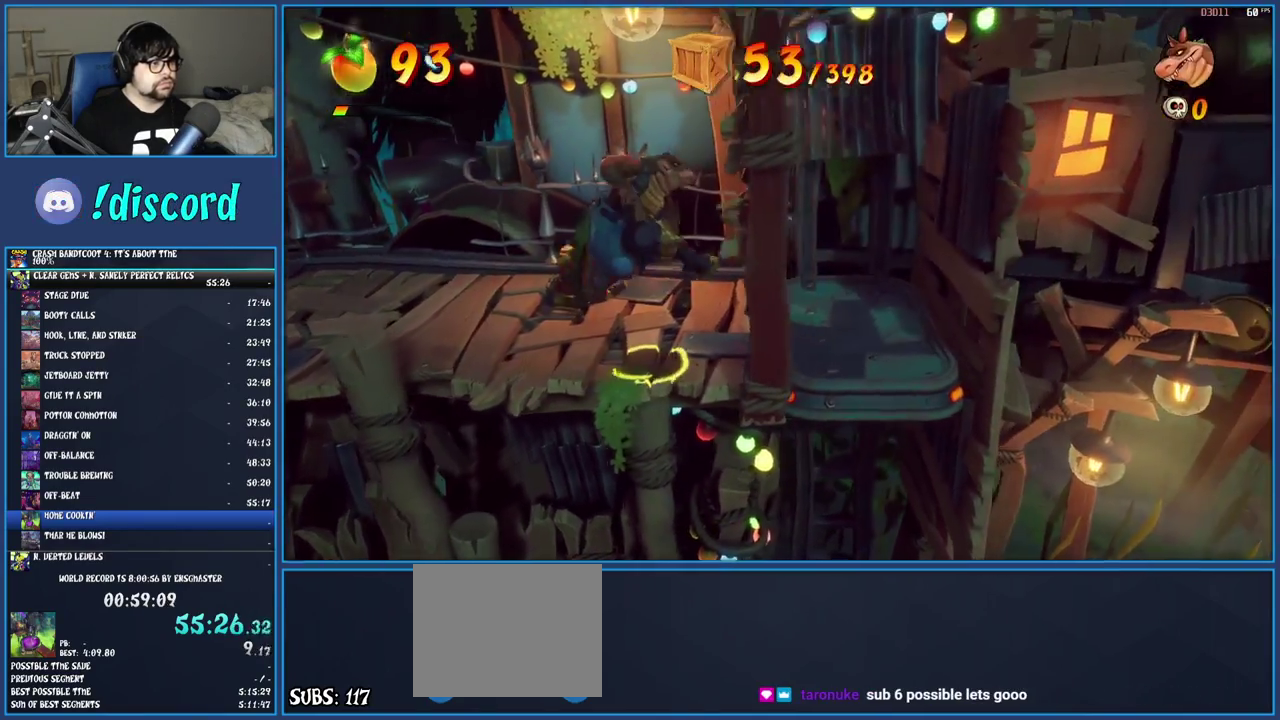
{"buttons": [], "left_stick": "up-right", "right_stick": "center", "events": [[117, "SQUARE", "up"], [300, "left_stick", "up-right"]]}
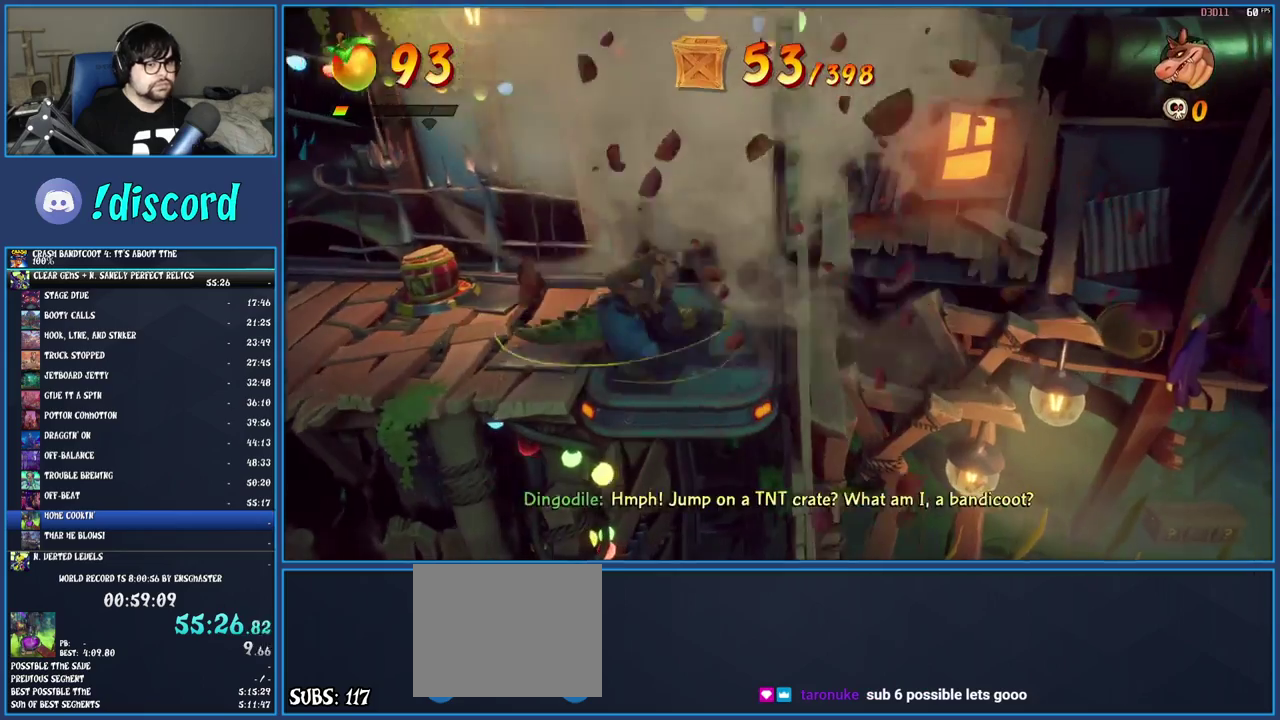
{"buttons": [], "left_stick": "down", "right_stick": "center", "events": [[300, "left_stick", "center"], [467, "left_stick", "down"]]}
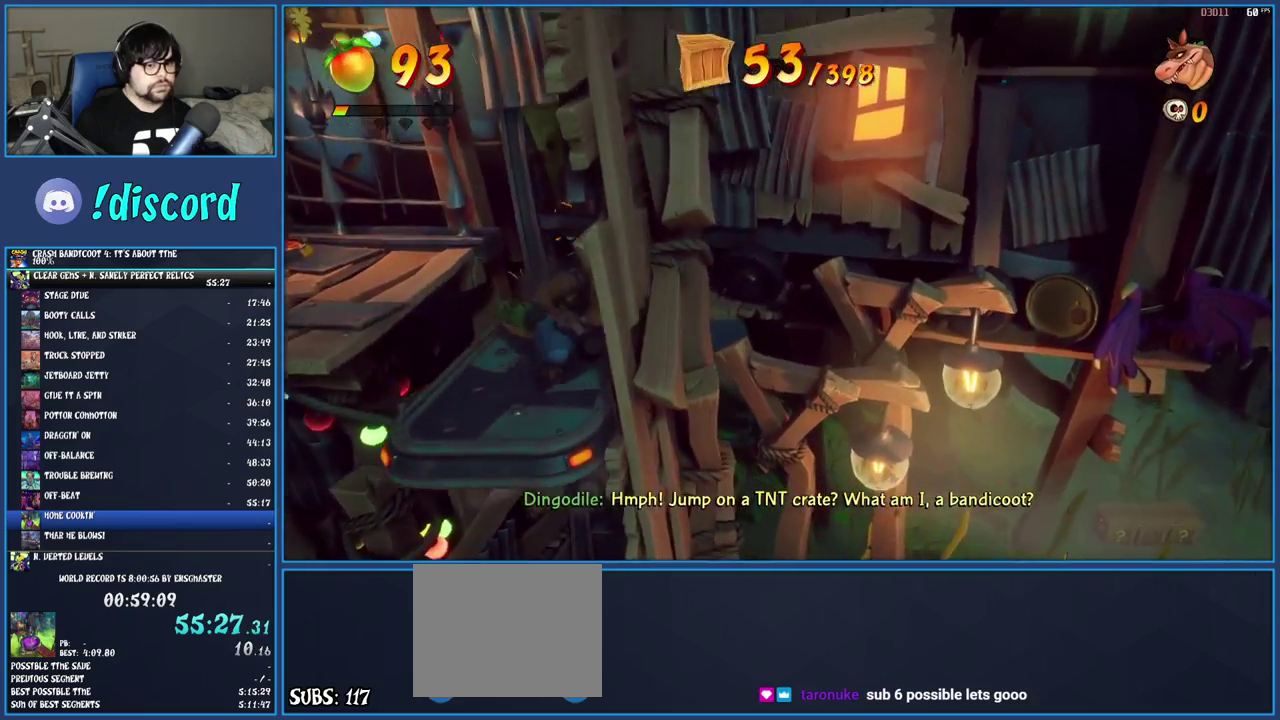
{"buttons": [], "left_stick": "down", "right_stick": "center", "events": []}
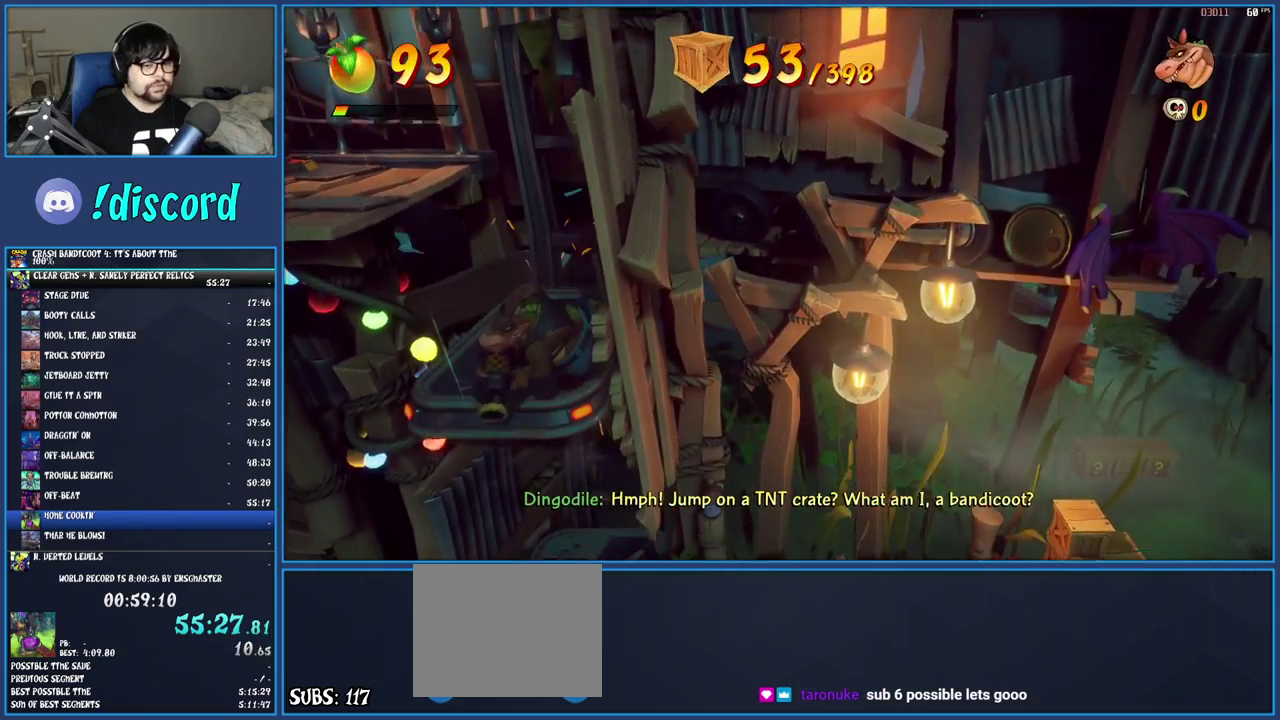
{"buttons": [], "left_stick": "down", "right_stick": "center", "events": []}
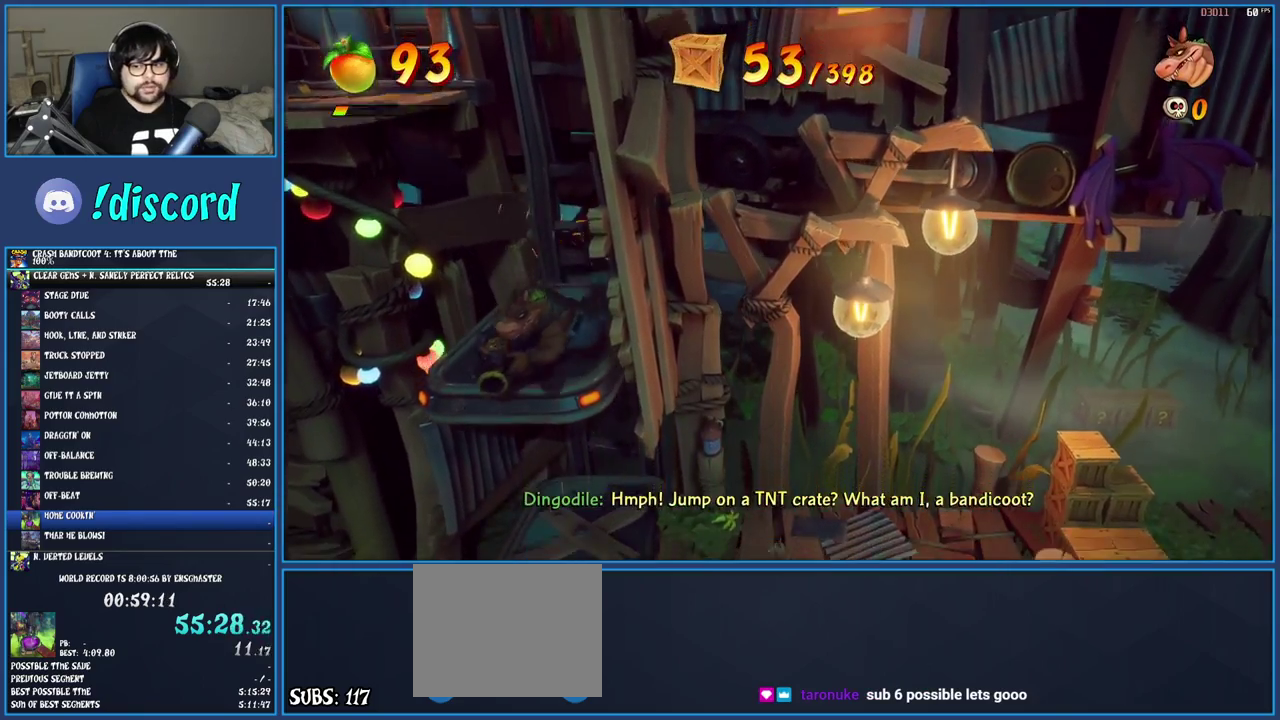
{"buttons": [], "left_stick": "down", "right_stick": "center", "events": []}
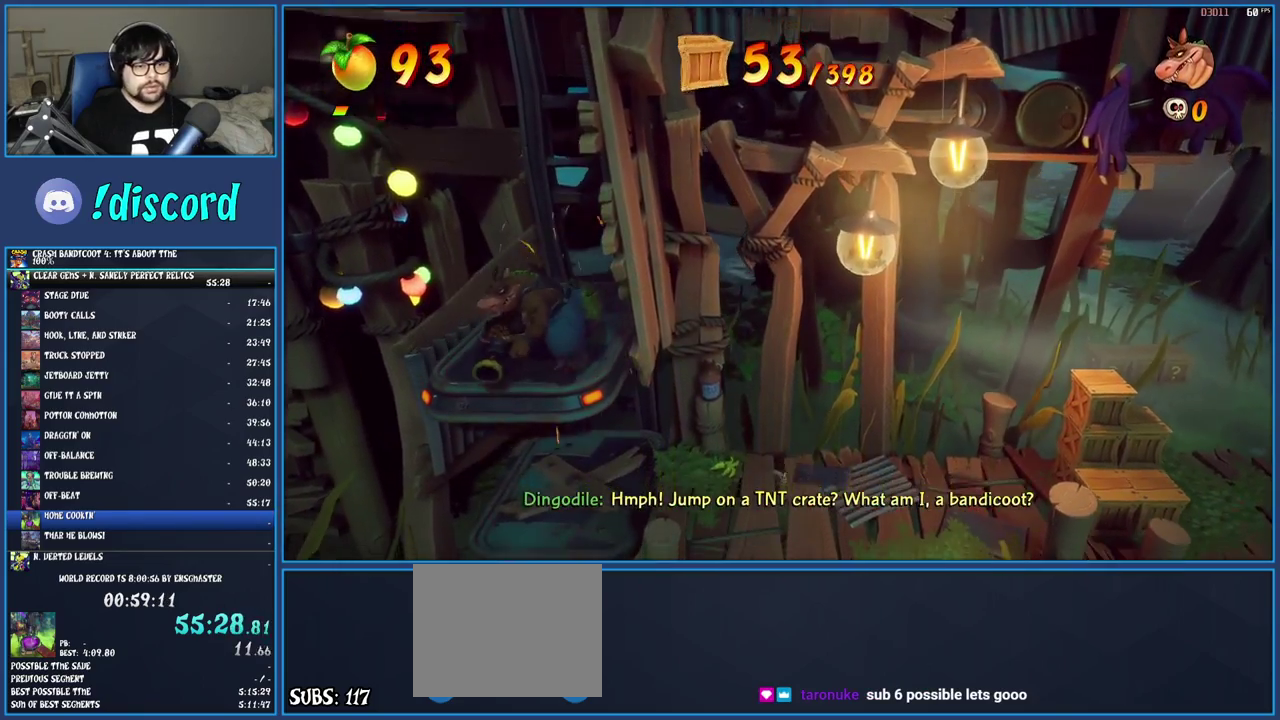
{"buttons": [], "left_stick": "down", "right_stick": "center", "events": []}
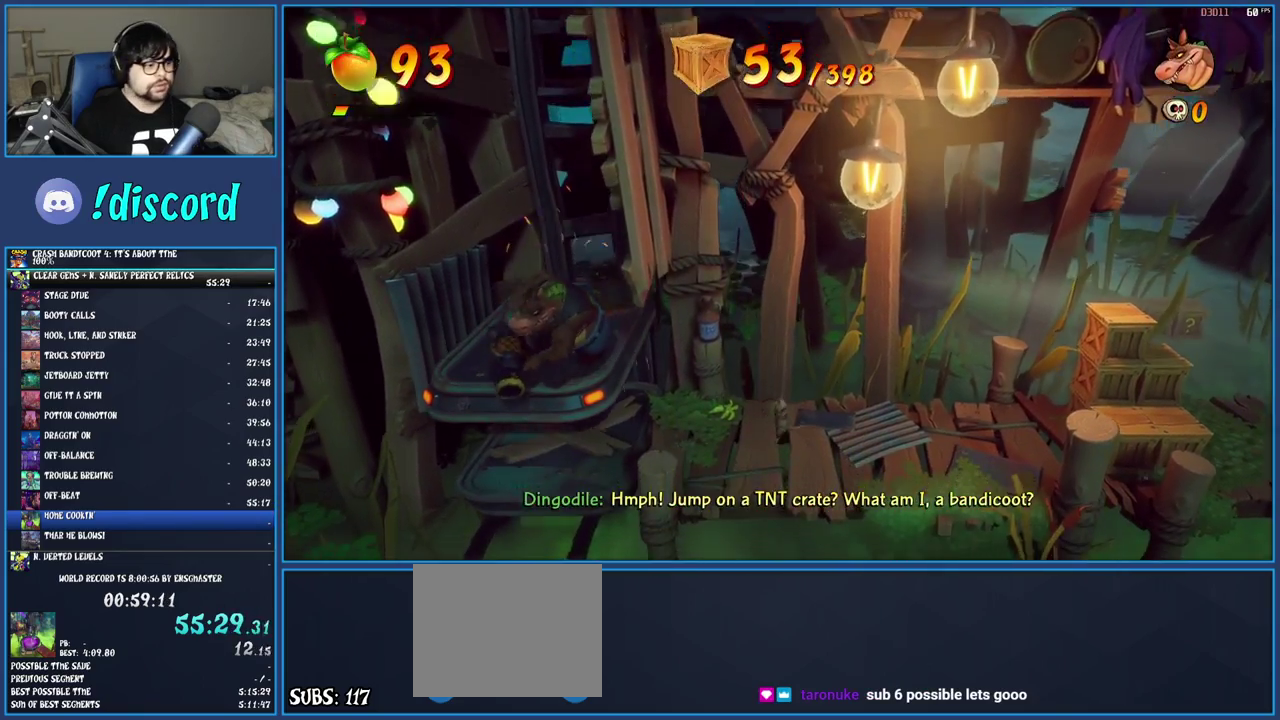
{"buttons": ["R2"], "left_stick": "down", "right_stick": "center", "events": [[500, "R2", "down"]]}
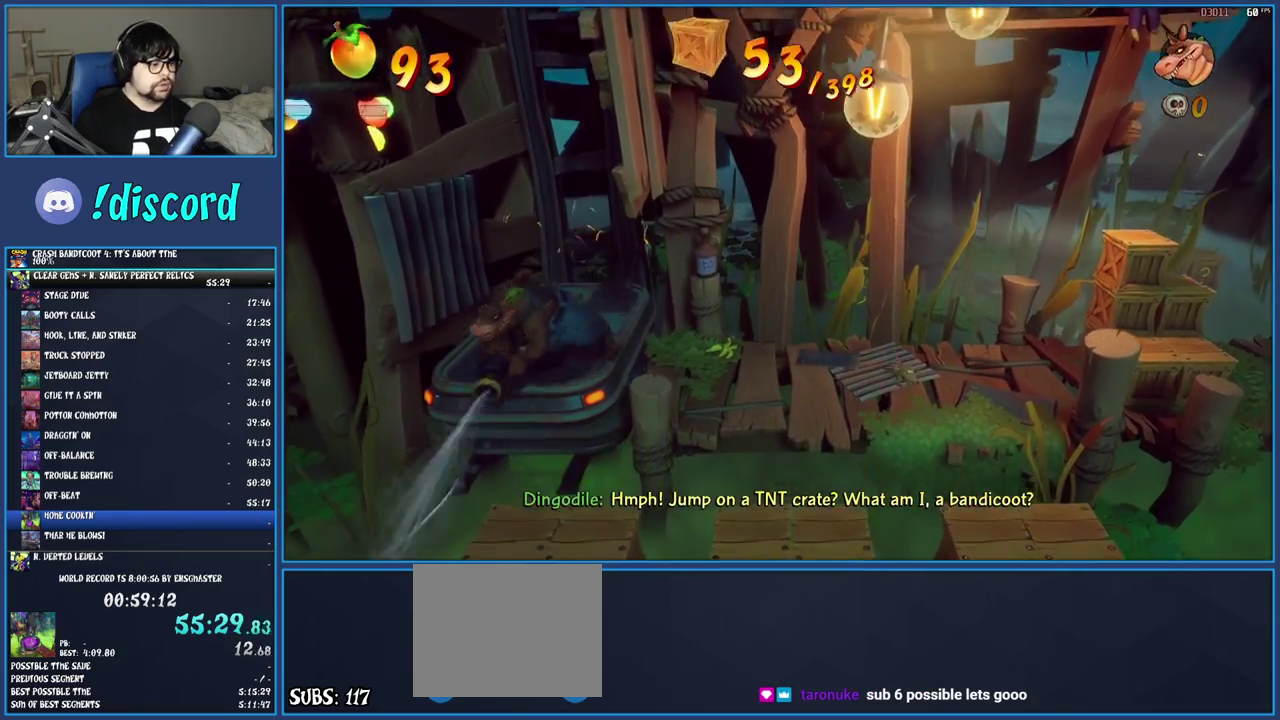
{"buttons": ["R2"], "left_stick": "down-right", "right_stick": "center", "events": [[217, "left_stick", "down-right"]]}